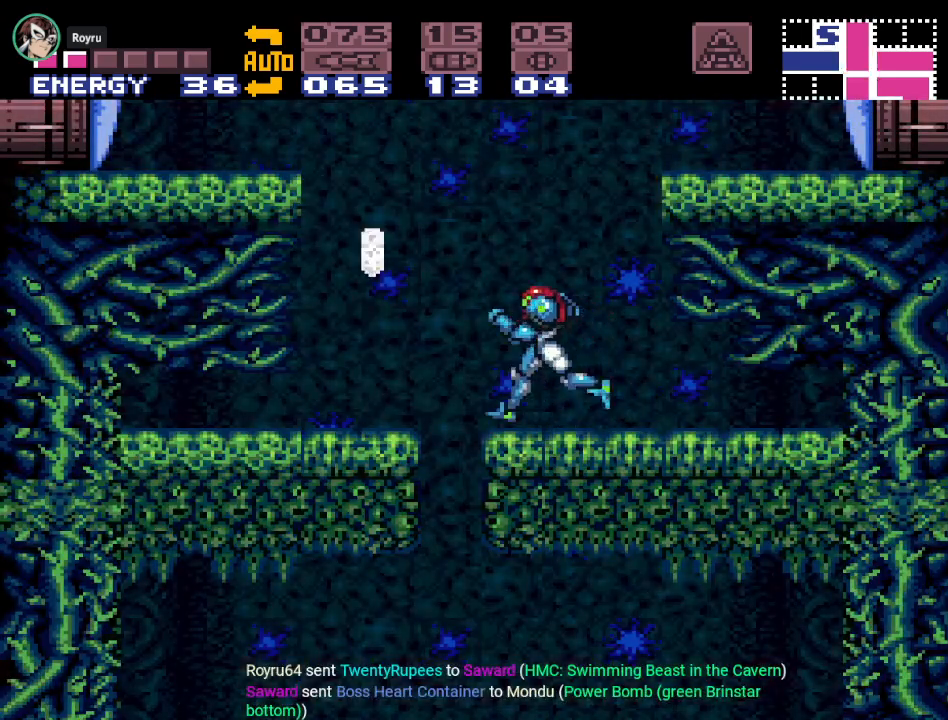
Gameplay with a controller (Nintendo layout); each line is a JSON object with the inputs held at the frame after it. "events" lists button and stick changes between this image and that frame as [ms after this image, input, new state], when the widget could be followed in between. Not read: L3 R3.
{"buttons": ["Y"], "events": [[67, "B", "down"], [467, "B", "up"], [500, "DPAD_LEFT", "up"]]}
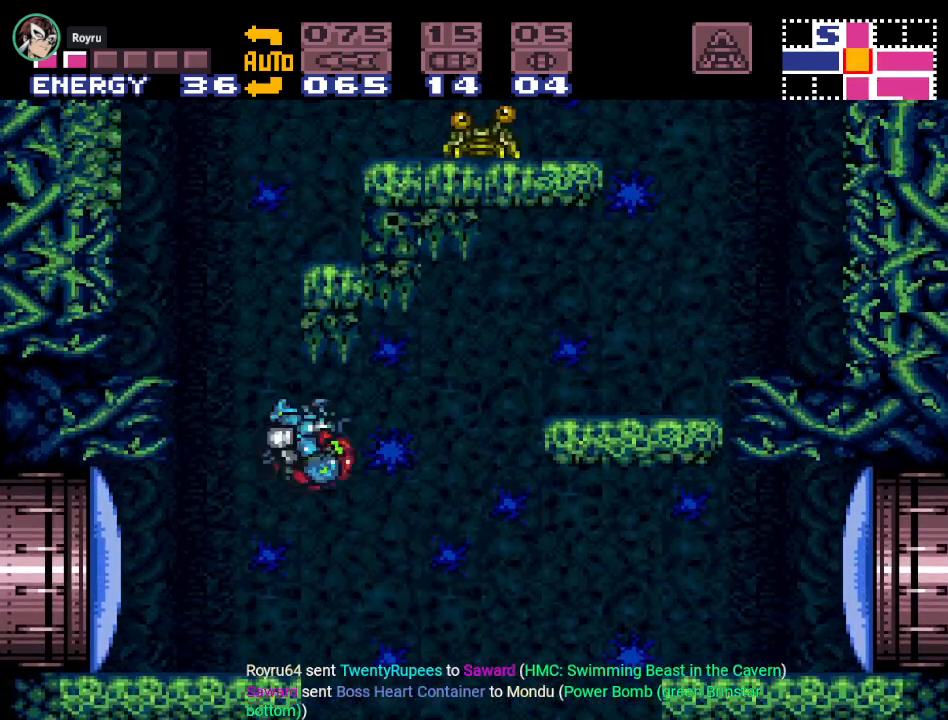
{"buttons": ["Y", "DPAD_RIGHT"], "events": [[468, "DPAD_RIGHT", "down"]]}
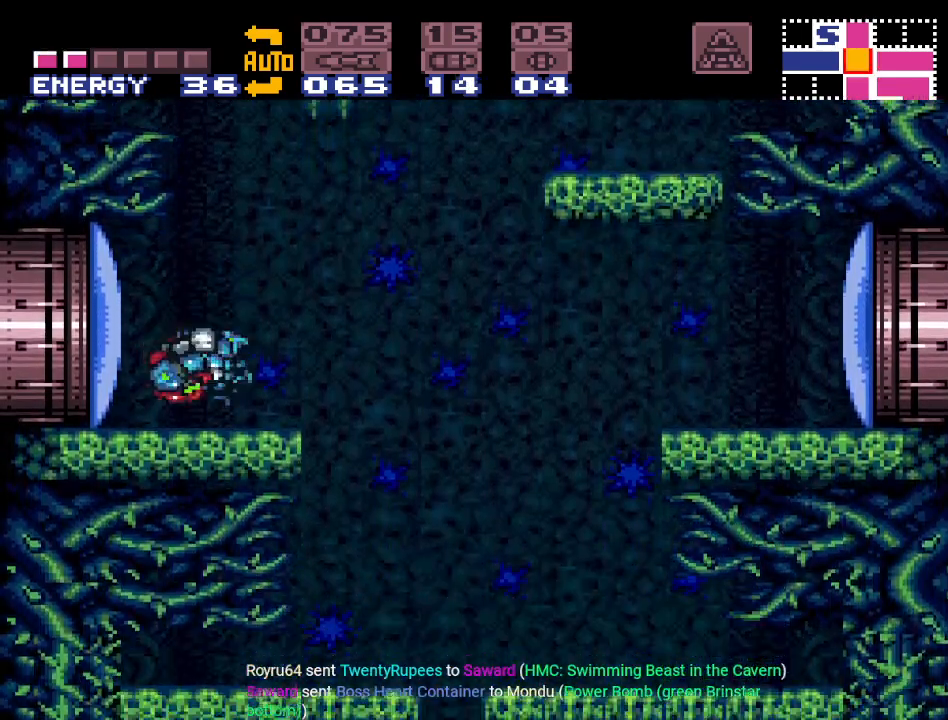
{"buttons": ["B", "Y"], "events": [[183, "B", "down"], [217, "DPAD_RIGHT", "up"], [284, "DPAD_LEFT", "down"], [434, "DPAD_LEFT", "up"]]}
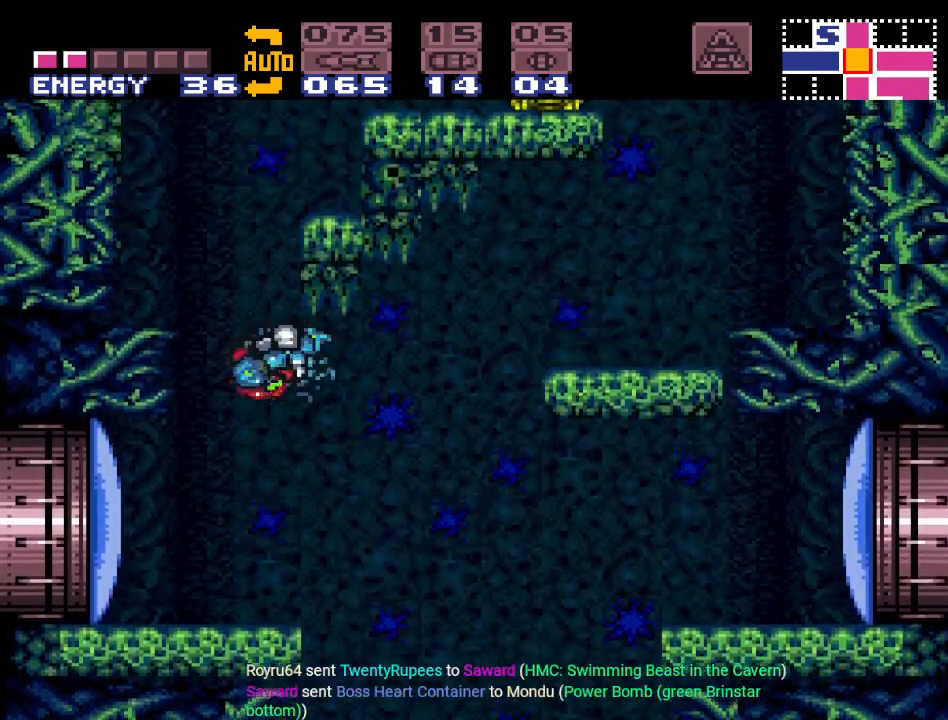
{"buttons": ["B", "Y", "DPAD_LEFT"], "events": [[34, "DPAD_RIGHT", "down"], [217, "DPAD_RIGHT", "up"], [284, "B", "up"], [317, "DPAD_LEFT", "down"], [501, "B", "down"]]}
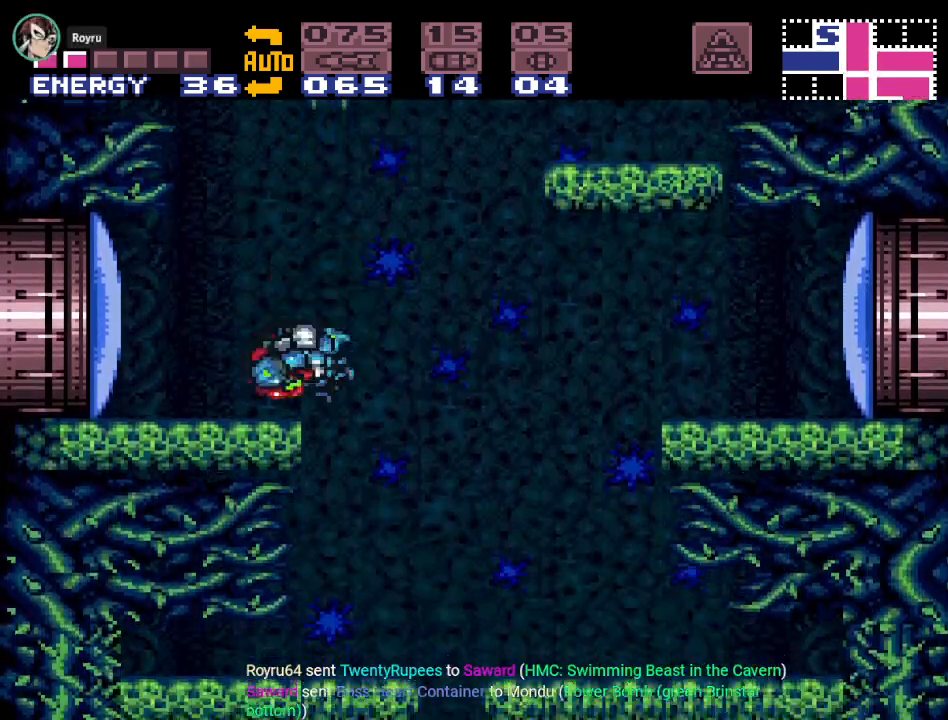
{"buttons": ["B", "Y", "DPAD_RIGHT"], "events": [[83, "DPAD_LEFT", "up"], [183, "DPAD_RIGHT", "down"]]}
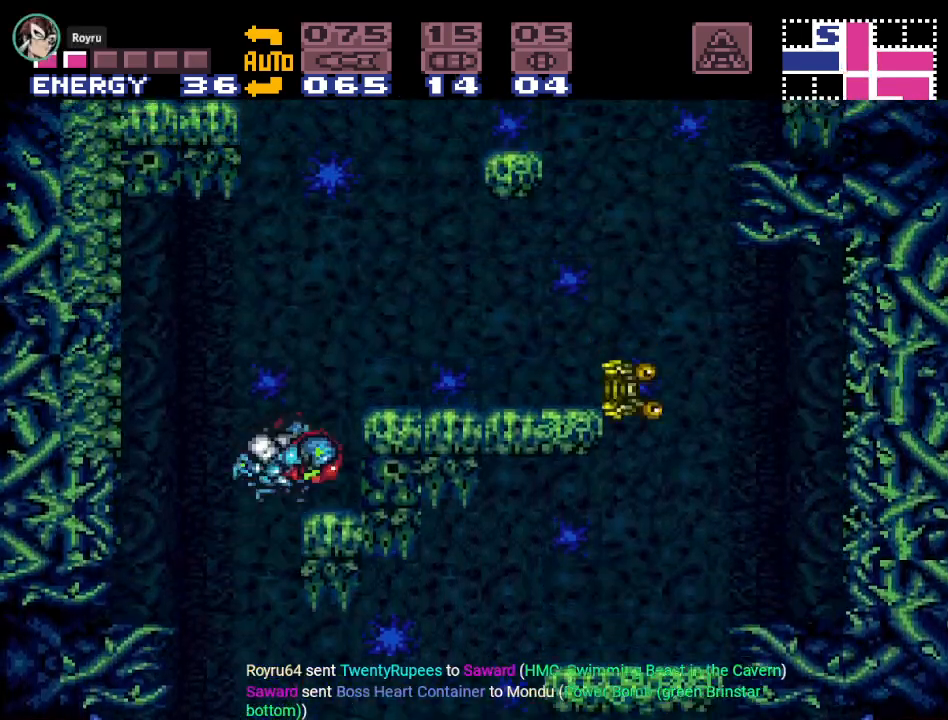
{"buttons": ["Y", "DPAD_LEFT"], "events": [[217, "B", "up"], [417, "DPAD_RIGHT", "up"], [501, "DPAD_LEFT", "down"]]}
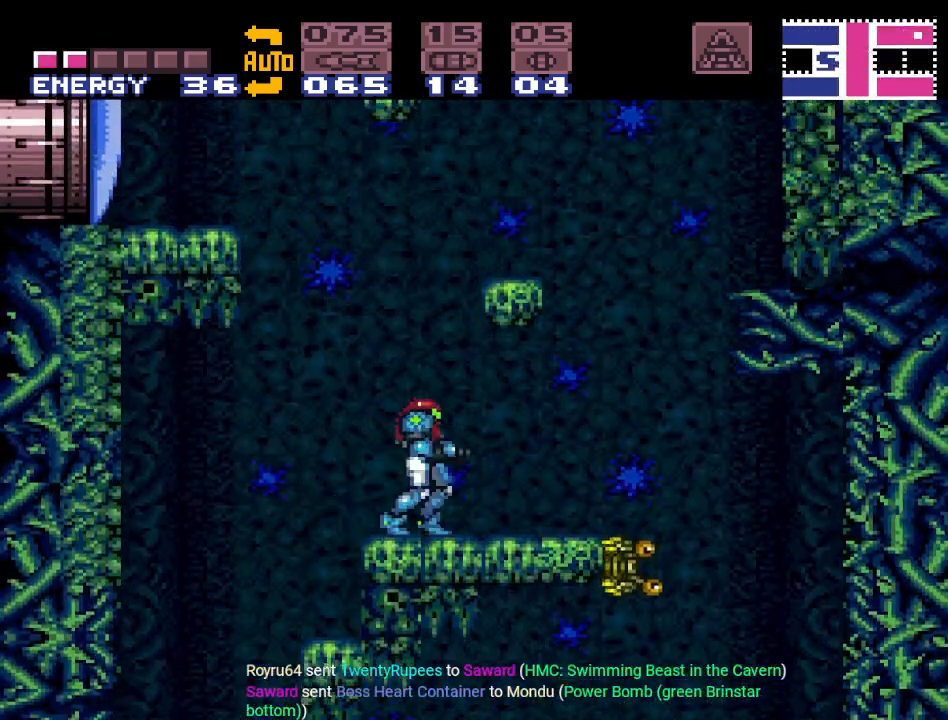
{"buttons": ["B", "Y", "DPAD_LEFT"], "events": [[150, "B", "down"]]}
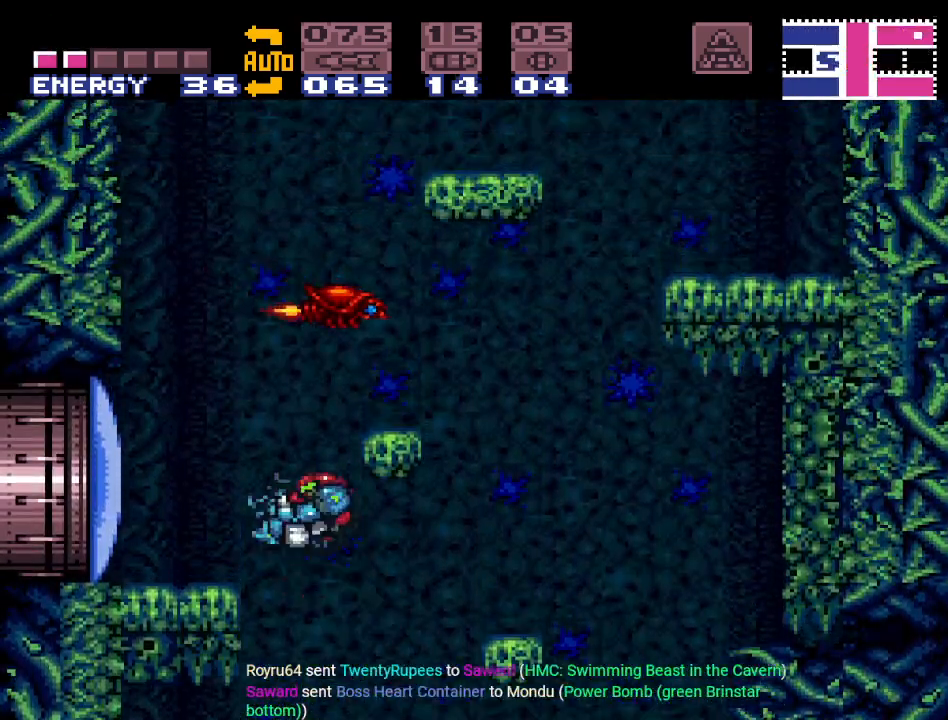
{"buttons": ["B", "Y", "DPAD_RIGHT"], "events": [[17, "B", "up"], [151, "DPAD_LEFT", "up"], [334, "DPAD_RIGHT", "down"], [501, "B", "down"]]}
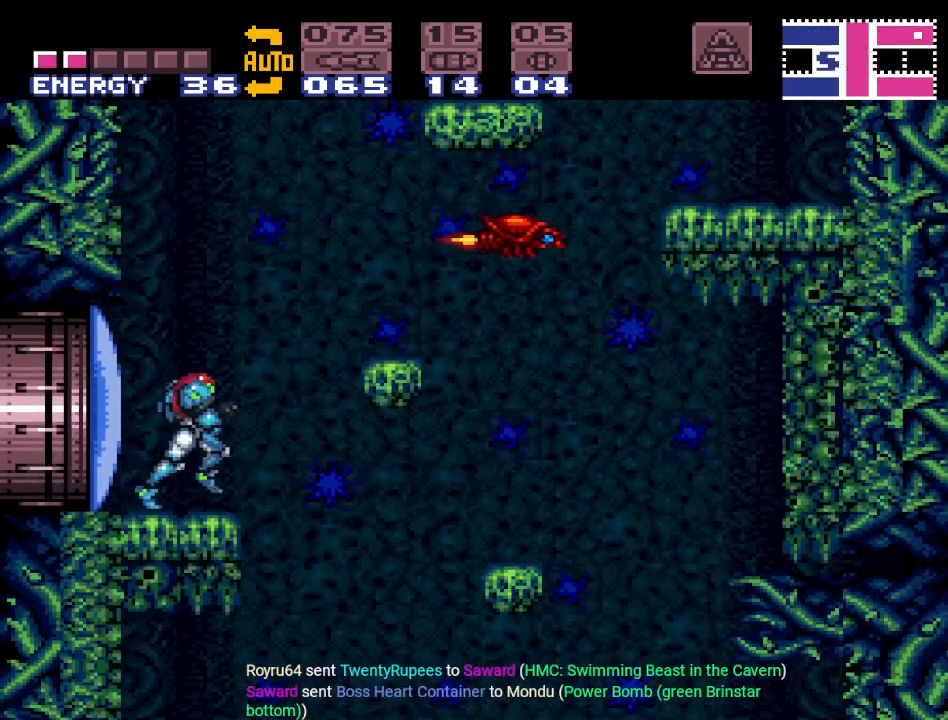
{"buttons": ["Y", "DPAD_RIGHT"], "events": [[484, "B", "up"]]}
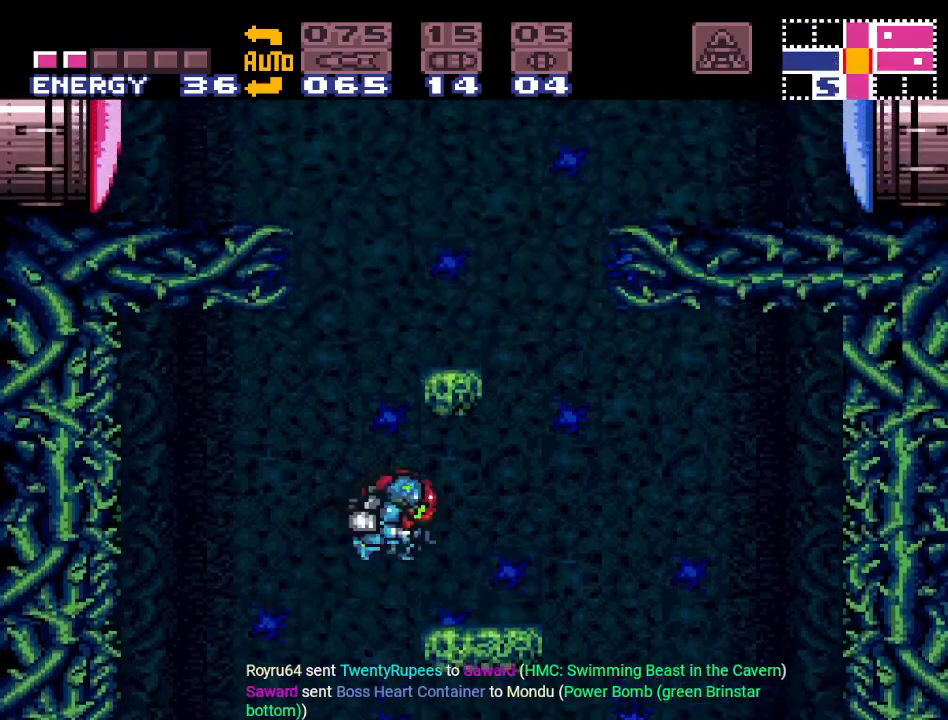
{"buttons": ["B", "Y", "DPAD_LEFT"], "events": [[367, "DPAD_RIGHT", "up"], [434, "B", "down"], [434, "DPAD_LEFT", "down"]]}
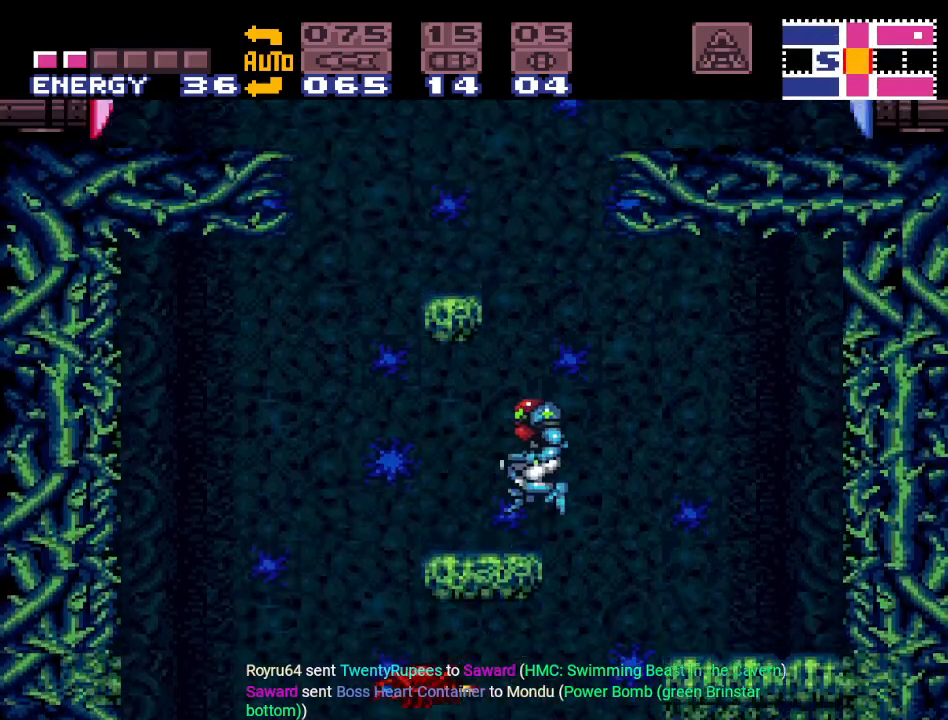
{"buttons": ["B", "DPAD_RIGHT"], "events": [[50, "DPAD_LEFT", "up"], [183, "DPAD_RIGHT", "down"], [434, "Y", "up"]]}
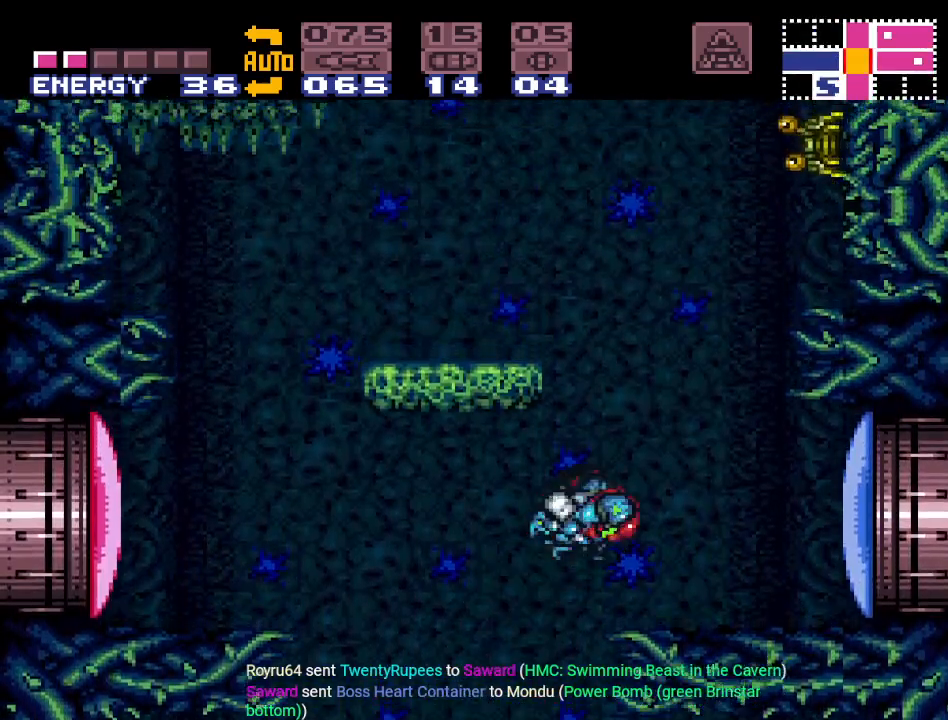
{"buttons": [], "events": [[34, "B", "up"], [117, "A", "down"], [267, "A", "up"], [301, "DPAD_RIGHT", "up"]]}
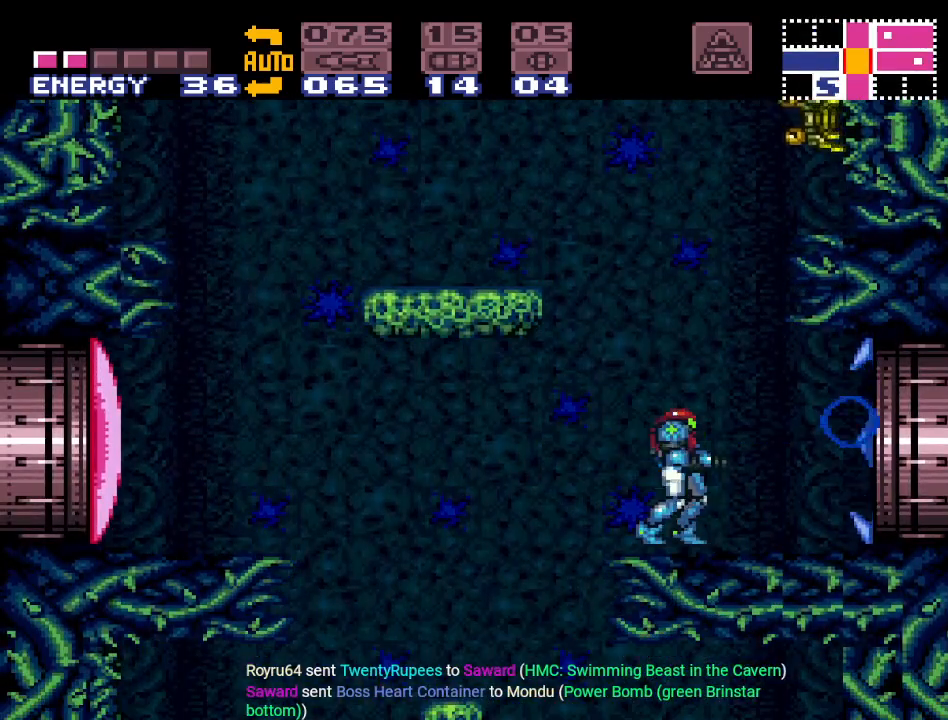
{"buttons": [], "events": []}
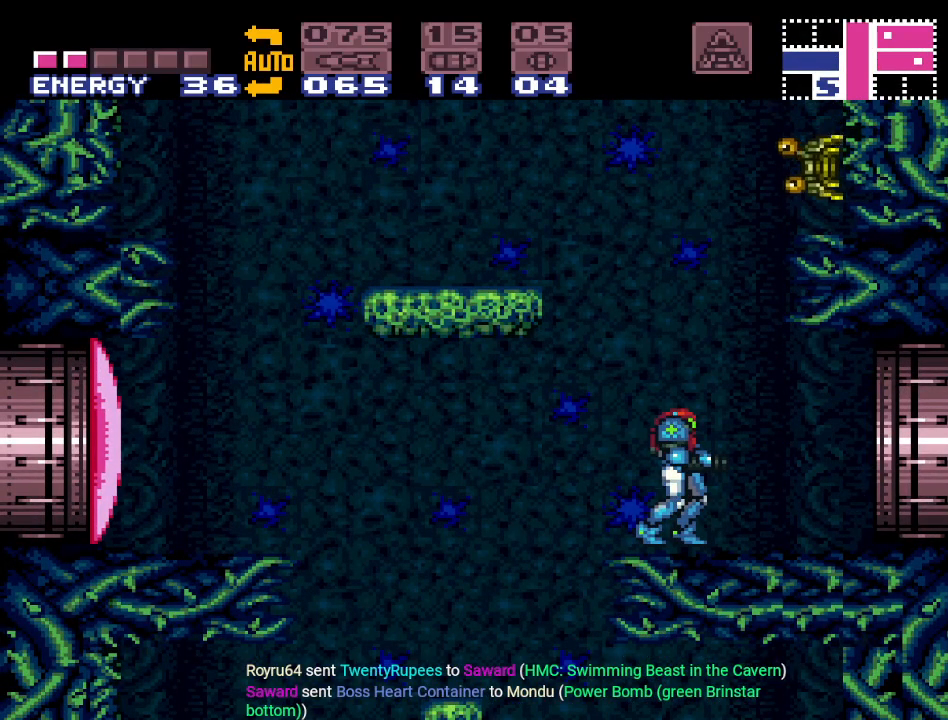
{"buttons": ["DPAD_RIGHT"], "events": [[484, "DPAD_RIGHT", "down"]]}
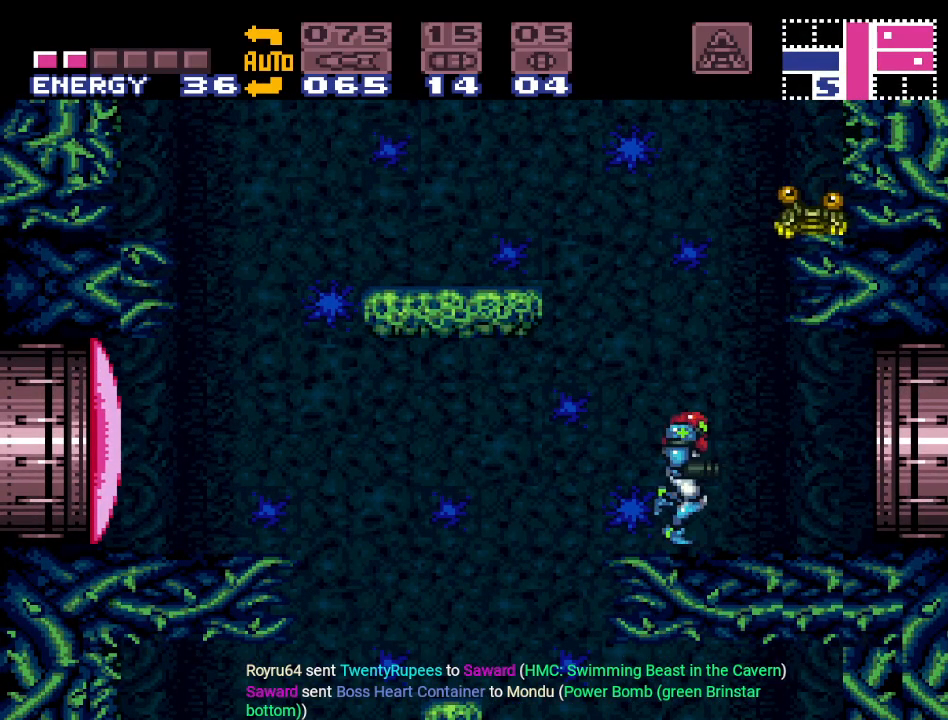
{"buttons": ["DPAD_RIGHT"], "events": []}
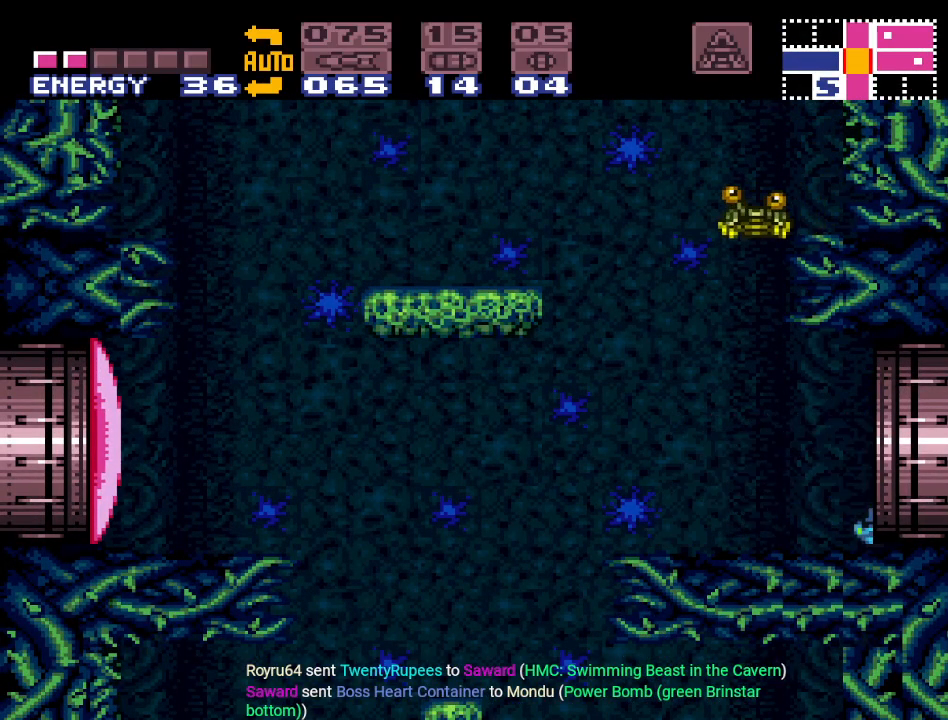
{"buttons": [], "events": [[267, "DPAD_RIGHT", "up"]]}
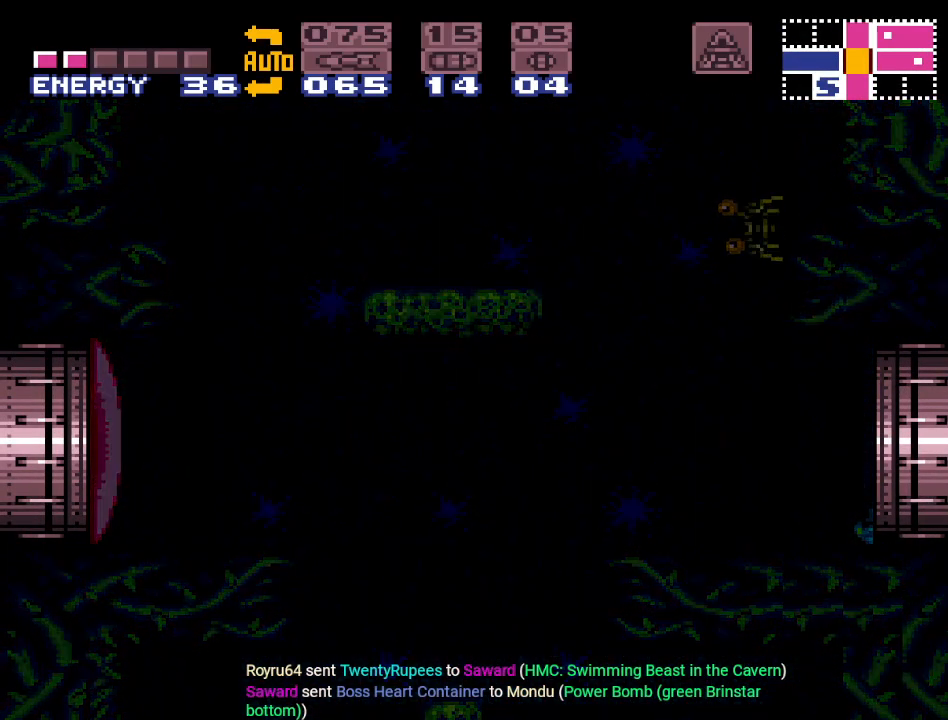
{"buttons": ["DPAD_RIGHT"], "events": [[117, "DPAD_RIGHT", "down"]]}
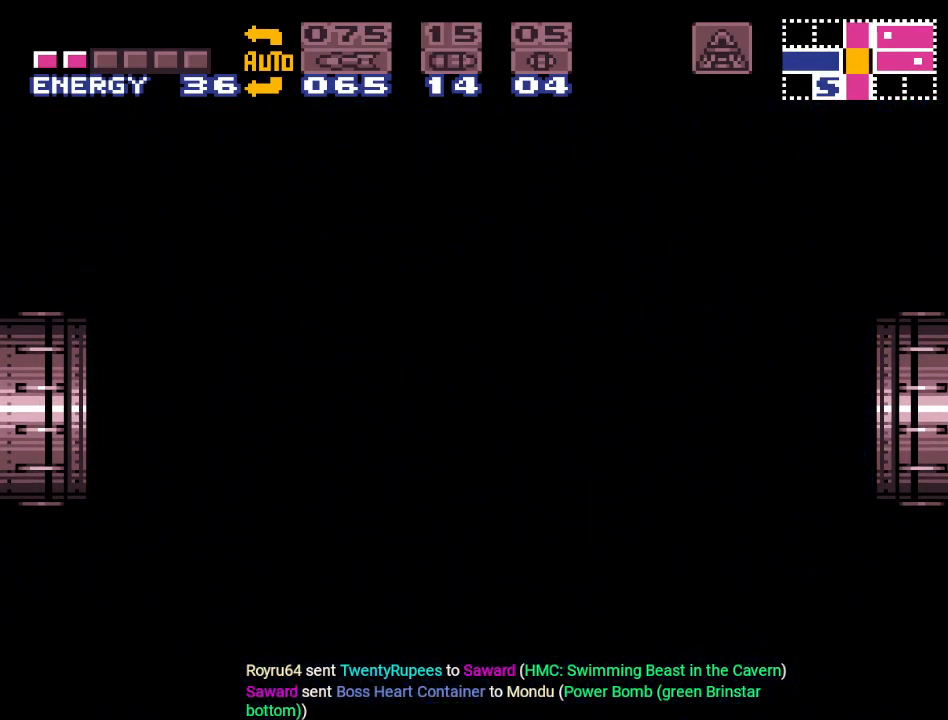
{"buttons": ["DPAD_RIGHT"], "events": []}
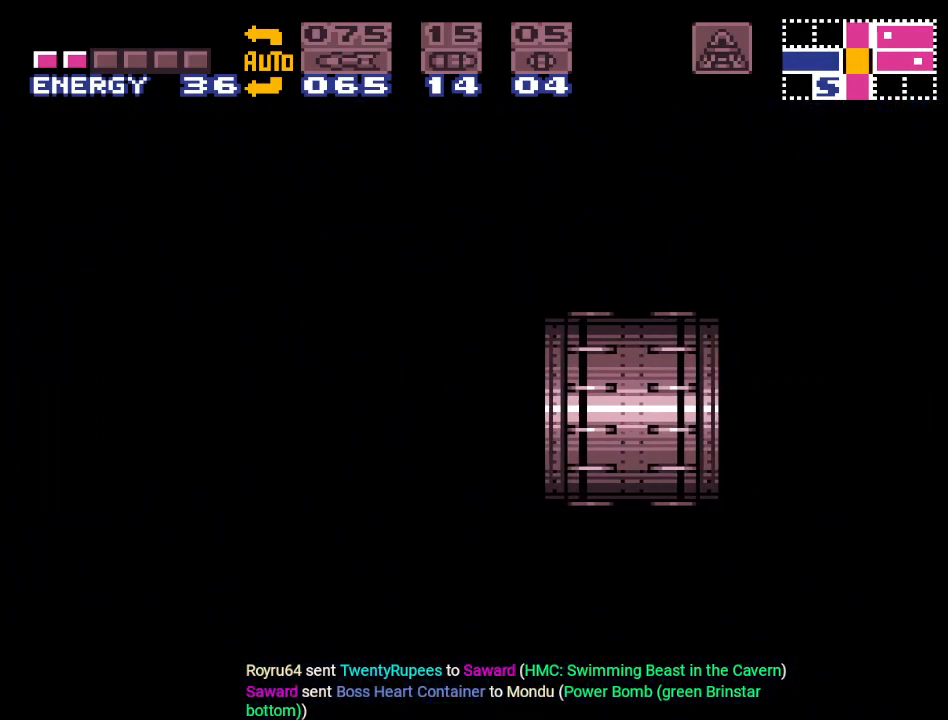
{"buttons": [], "events": [[300, "DPAD_RIGHT", "up"]]}
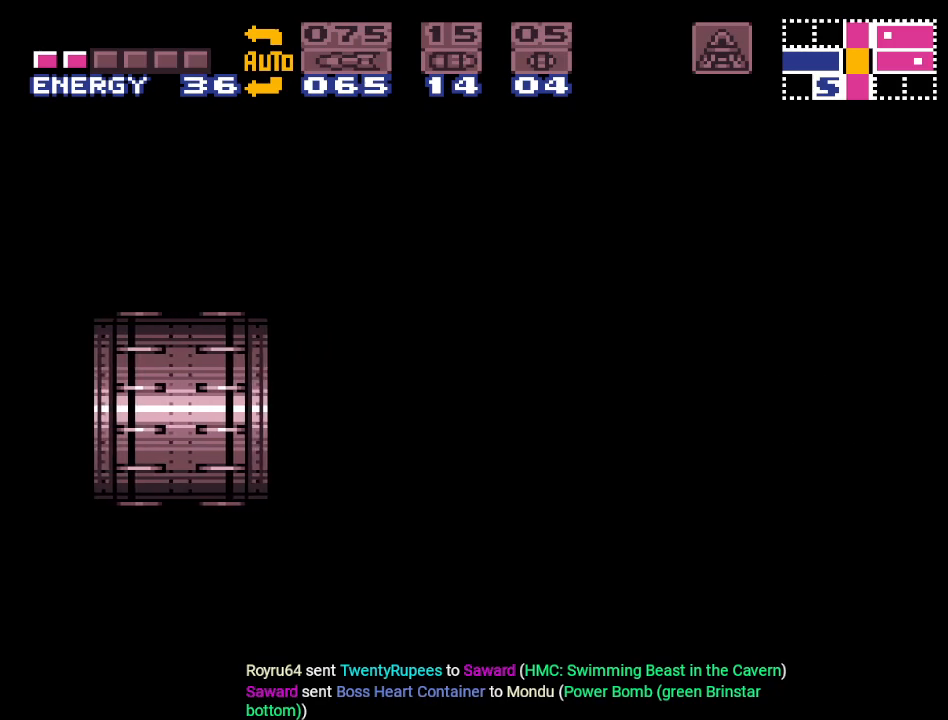
{"buttons": [], "events": []}
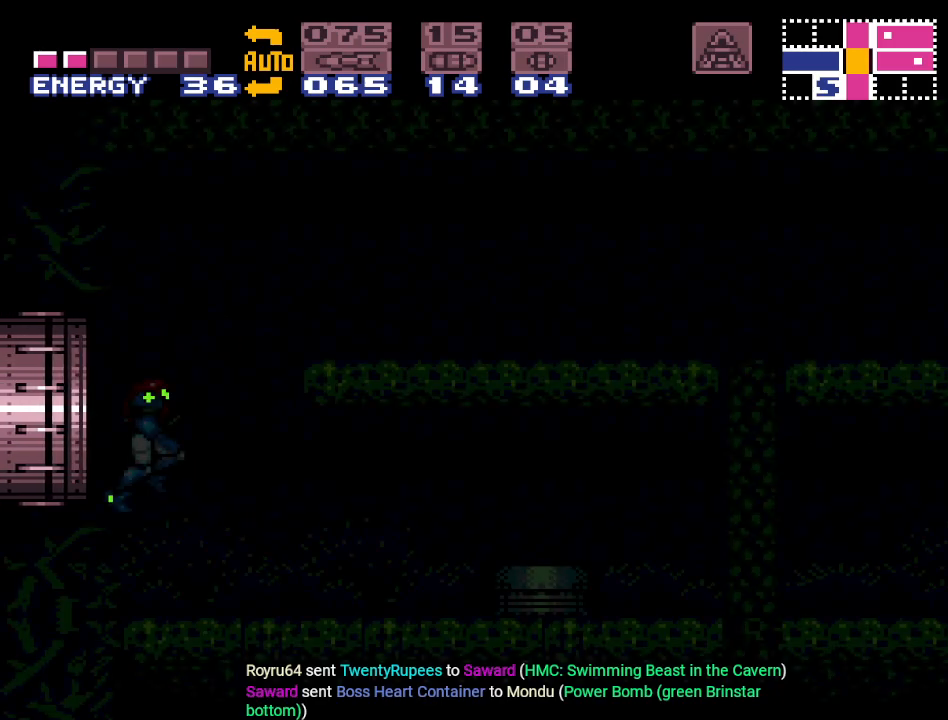
{"buttons": ["DPAD_LEFT"], "events": [[367, "DPAD_LEFT", "down"]]}
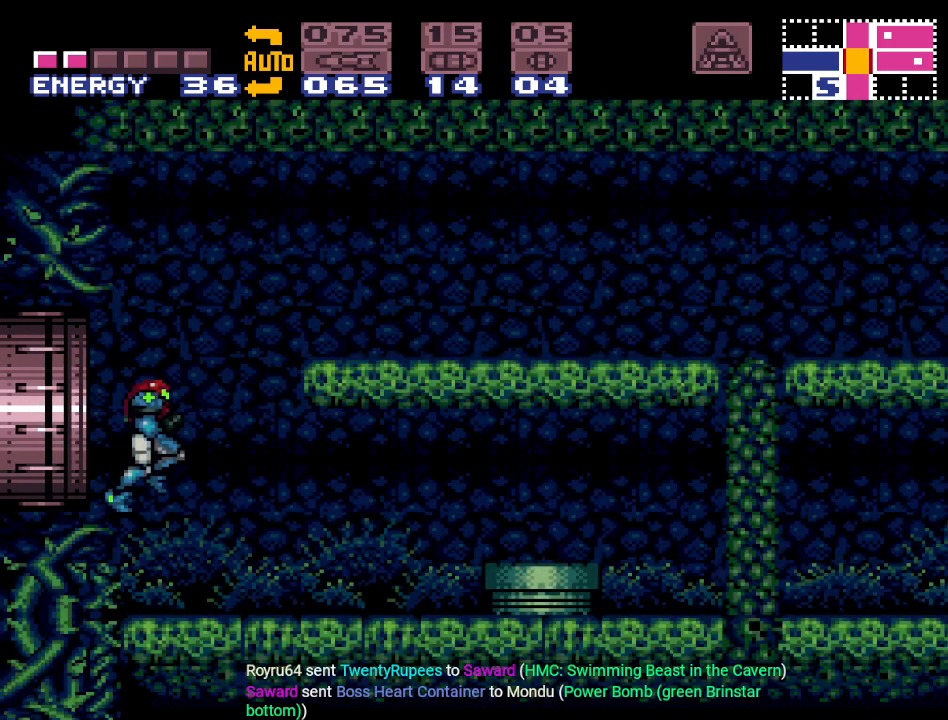
{"buttons": [], "events": [[234, "DPAD_LEFT", "up"]]}
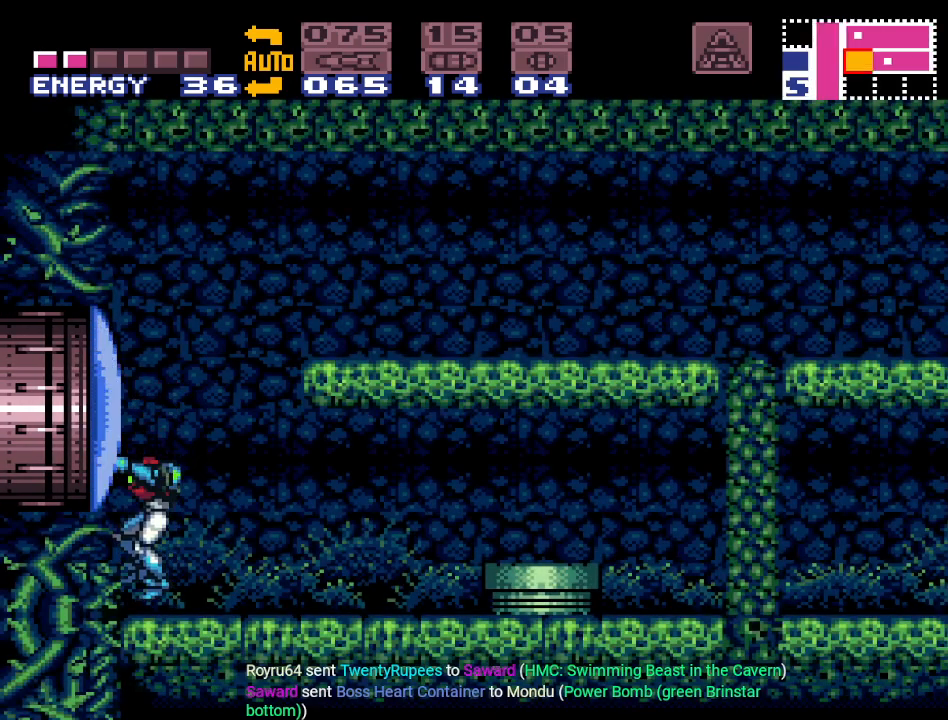
{"buttons": ["B", "Y", "DPAD_RIGHT"], "events": [[167, "DPAD_RIGHT", "down"], [300, "Y", "down"], [400, "B", "down"]]}
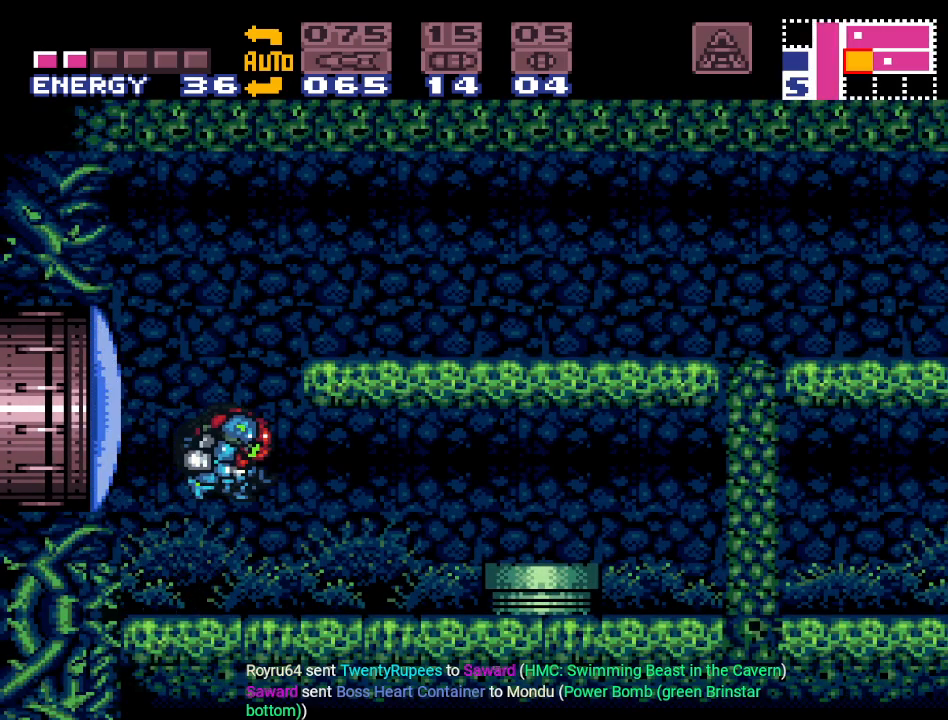
{"buttons": ["Y"], "events": [[267, "B", "up"], [267, "DPAD_RIGHT", "up"], [334, "DPAD_LEFT", "down"], [484, "DPAD_LEFT", "up"]]}
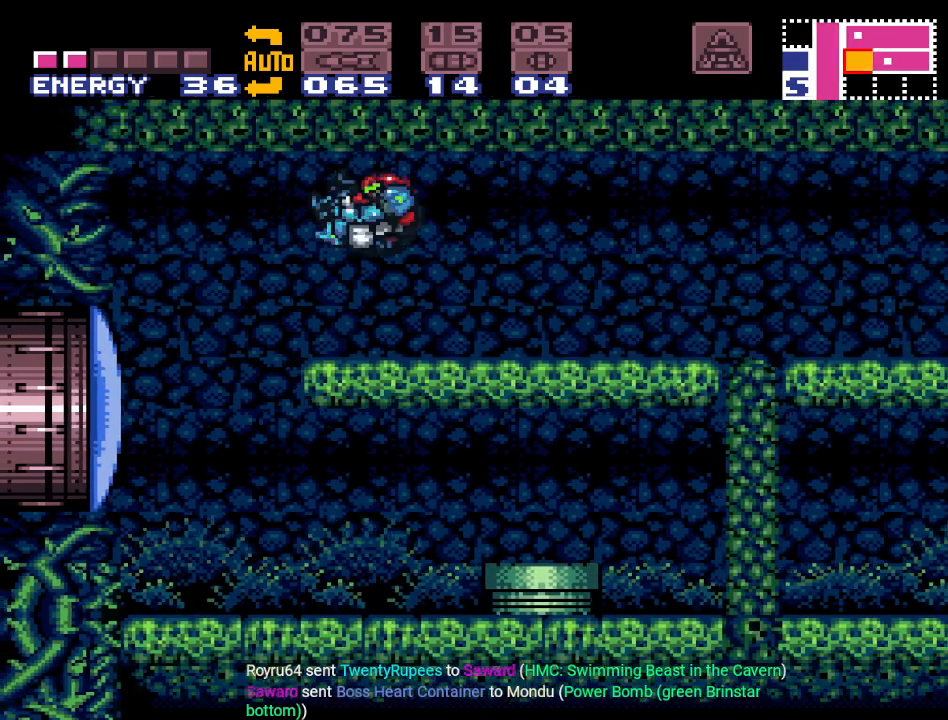
{"buttons": ["Y", "DPAD_RIGHT"], "events": [[100, "DPAD_RIGHT", "down"]]}
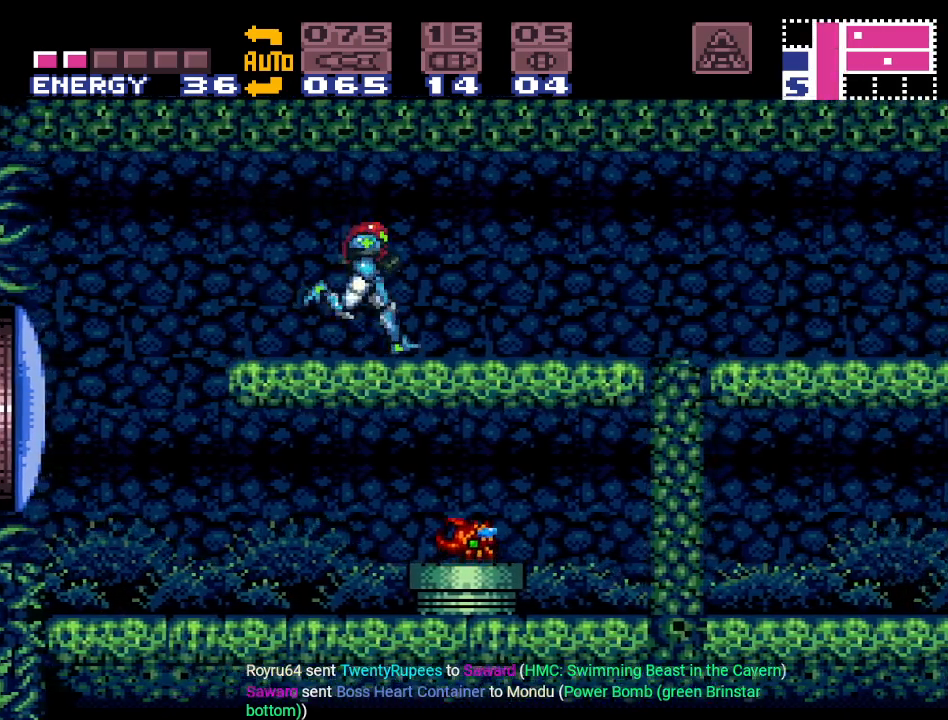
{"buttons": ["B", "Y", "DPAD_DOWN"], "events": [[183, "B", "down"], [317, "DPAD_RIGHT", "up"], [383, "DPAD_DOWN", "down"]]}
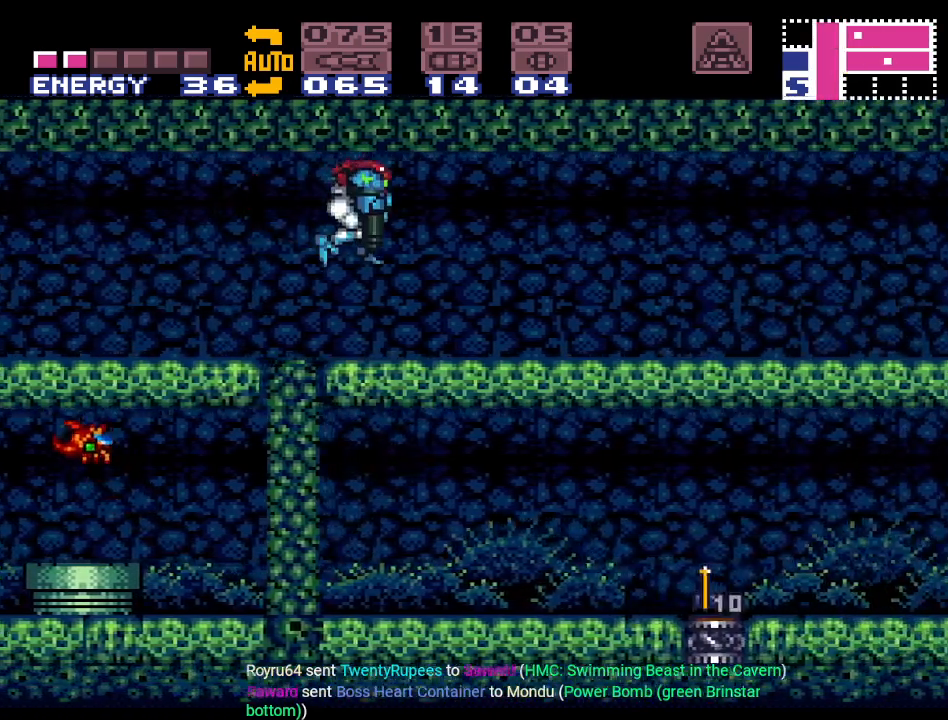
{"buttons": ["B", "Y", "DPAD_RIGHT"], "events": [[34, "DPAD_DOWN", "up"], [184, "DPAD_DOWN", "down"], [250, "DPAD_RIGHT", "down"], [284, "DPAD_DOWN", "up"]]}
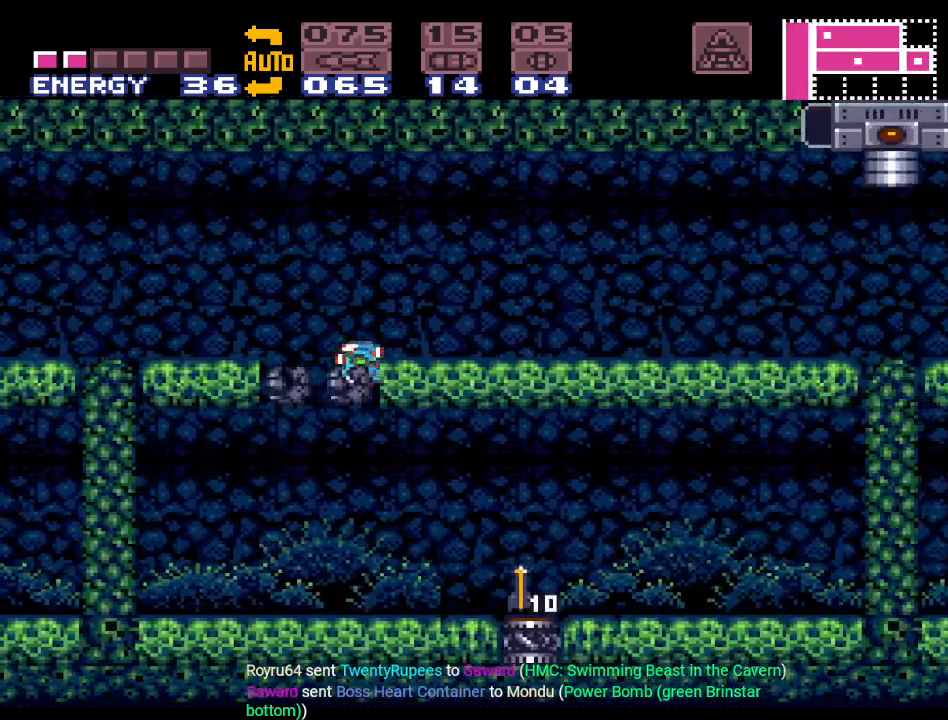
{"buttons": ["Y", "DPAD_RIGHT"], "events": [[250, "B", "up"], [283, "DPAD_RIGHT", "up"], [383, "DPAD_UP", "down"], [467, "DPAD_RIGHT", "down"], [467, "DPAD_UP", "up"]]}
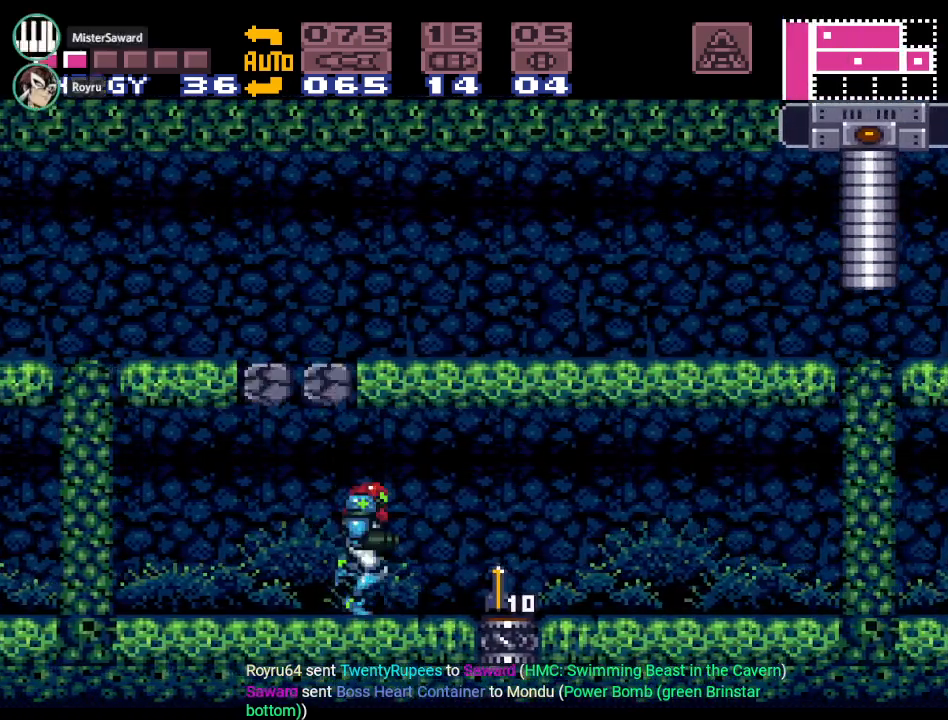
{"buttons": [], "events": [[367, "DPAD_RIGHT", "up"], [467, "Y", "up"]]}